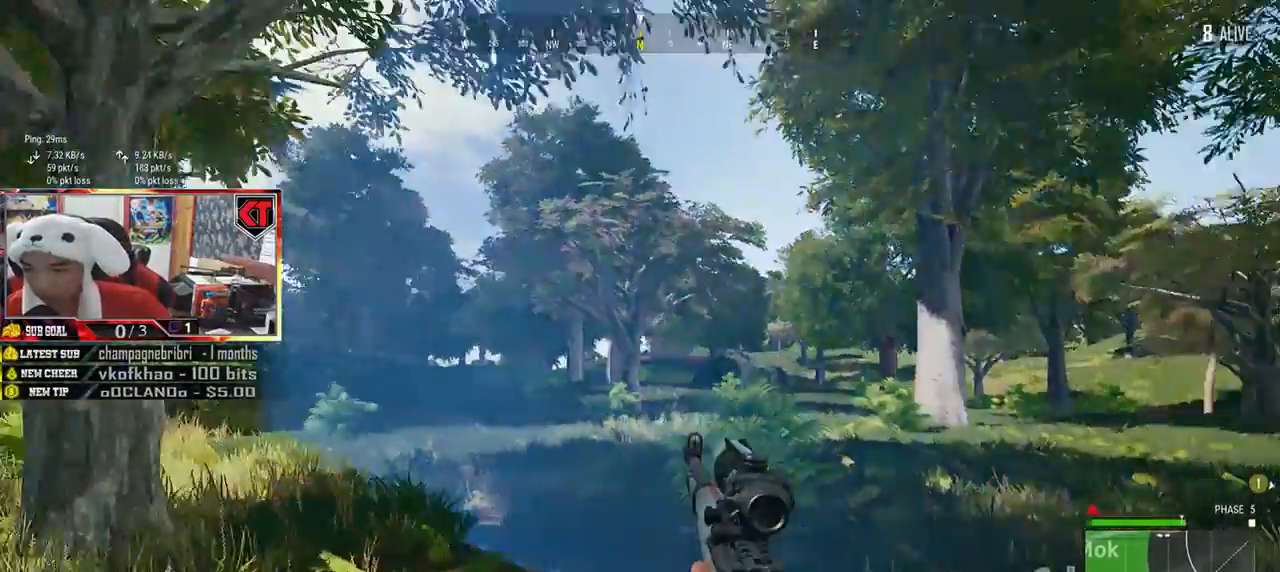
Gameplay with keyboard and mouse; each line is a JSON object with the keys and mouse buttons held at the frame after it. "events" lists presses ("down") and releases ("up") of "a", "c", "ctrl", "d", "e", "f", "q", "r", "s", "shift", "space", "tab", "v", "w", "x", "z", "mouse_left", "mouse_wheel", "mouse_right", "mouse_mb4" and "mouse_mb5" between this image and that frame as [ms after this image, input, new state], when the widget could be followed in between. "mouse_left", "mouse_wheel", "mouse_right", "mouse_mb4", "mouse_mb5" = the "left", "wheel", "right", "mb4", "mb5" buttons of the "mouse" list. No other keys are recorded. "wheel" means that the mouse wheel is clicked or scrolled. Mouse movement is not recorded.
{"keys": ["a"], "mouse": [], "events": [[17, "ctrl", "up"], [133, "ctrl", "down"], [250, "ctrl", "up"], [317, "ctrl", "down"], [484, "ctrl", "up"]]}
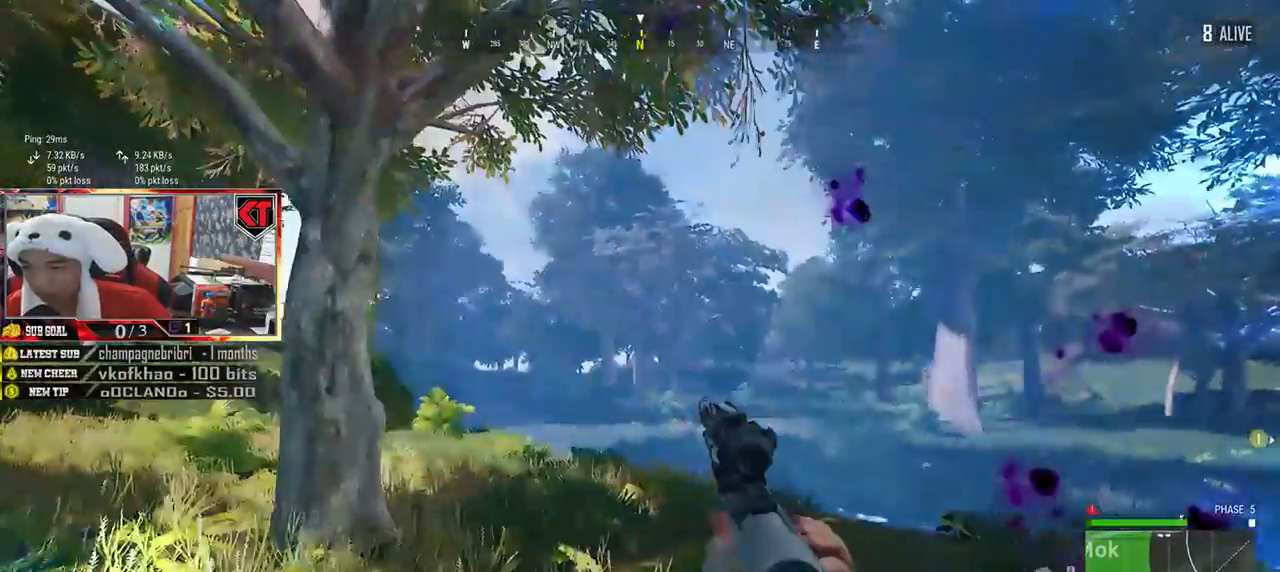
{"keys": ["d", "w"], "mouse": [], "events": [[17, "d", "down"], [34, "a", "up"], [217, "ctrl", "down"], [317, "ctrl", "up"], [451, "w", "down"]]}
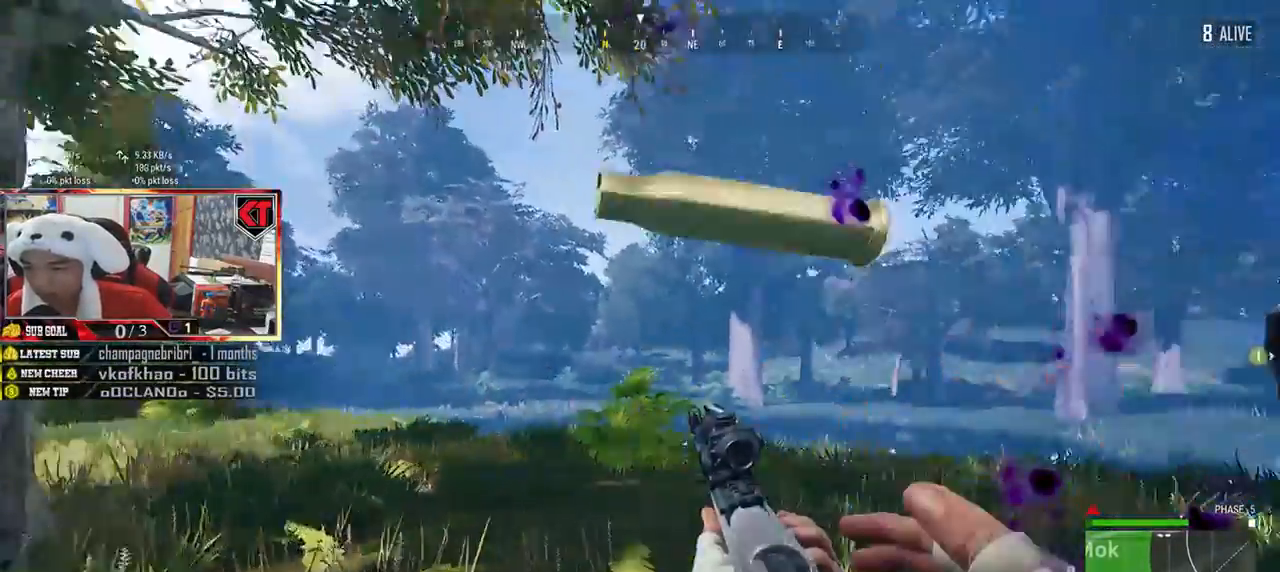
{"keys": ["d", "w"], "mouse": [], "events": [[167, "mouse_right", "down"], [217, "mouse_right", "up"], [417, "mouse_right", "down"], [500, "mouse_right", "up"]]}
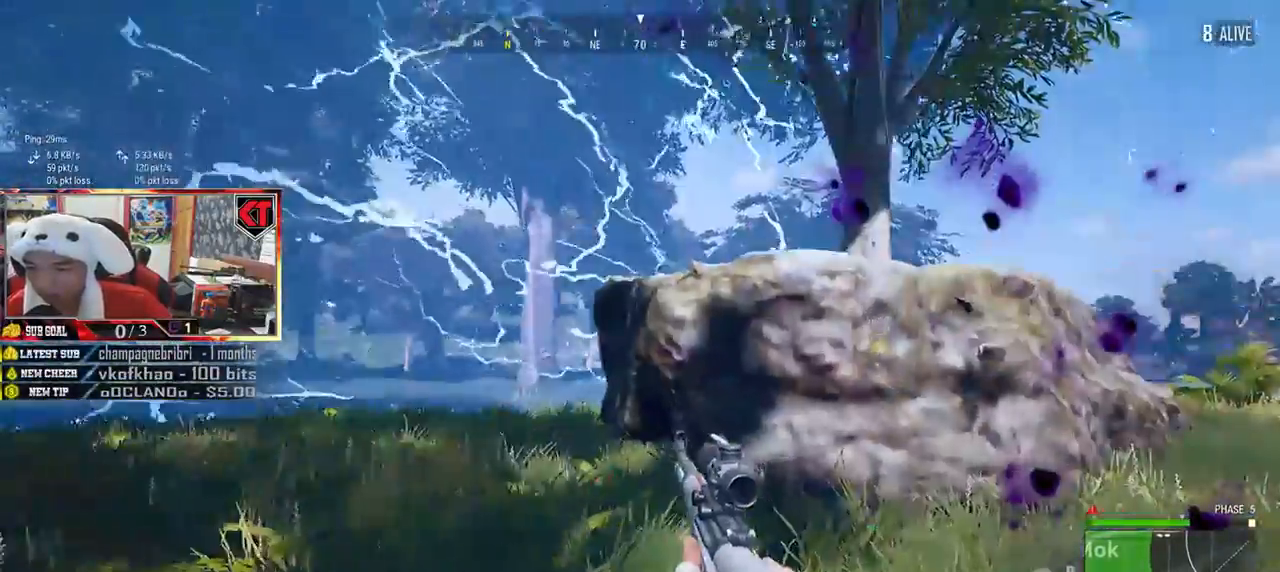
{"keys": ["d", "w"], "mouse": [], "events": [[134, "ctrl", "down"], [301, "ctrl", "up"], [384, "mouse_right", "down"], [434, "mouse_right", "up"]]}
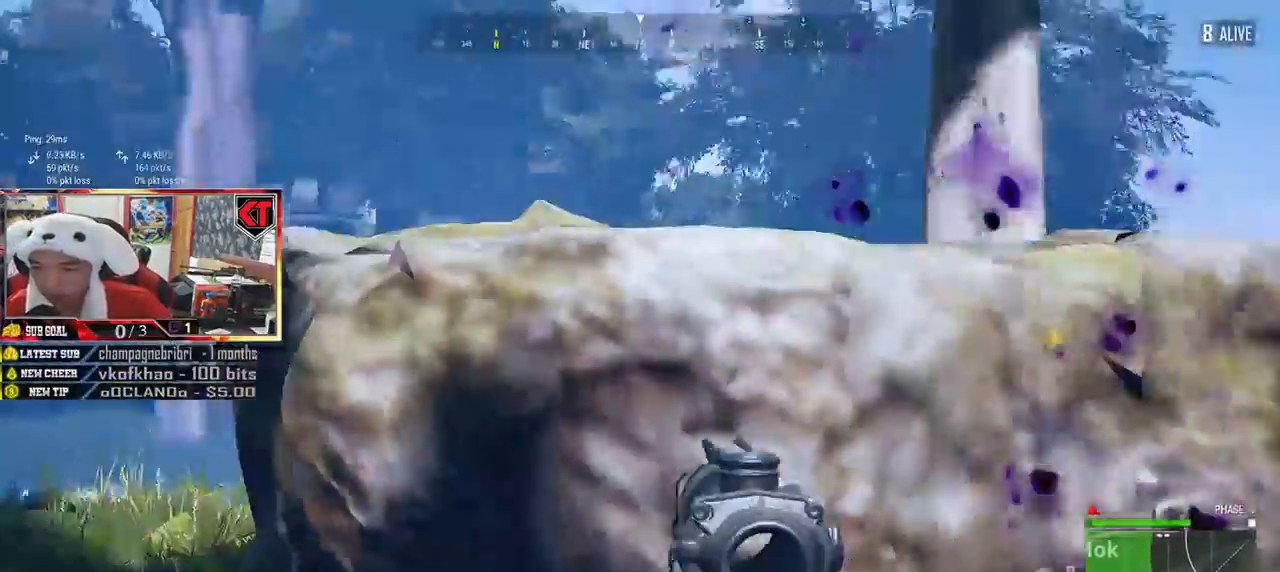
{"keys": ["d", "shift", "w"], "mouse": [], "events": [[233, "shift", "down"]]}
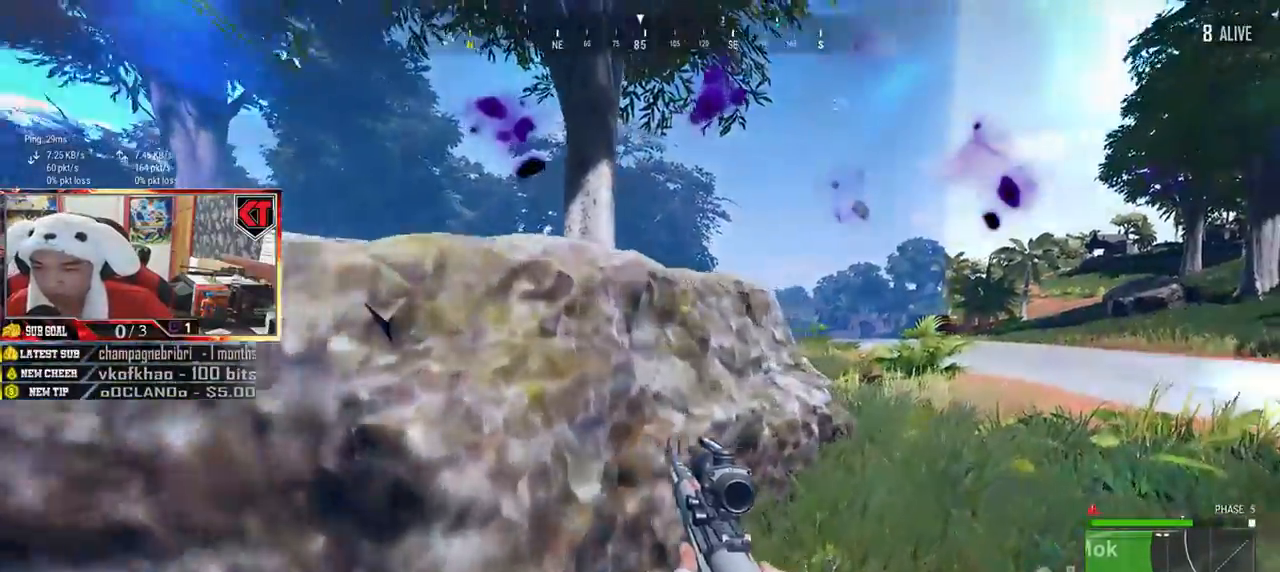
{"keys": ["d", "shift", "w"], "mouse": [], "events": []}
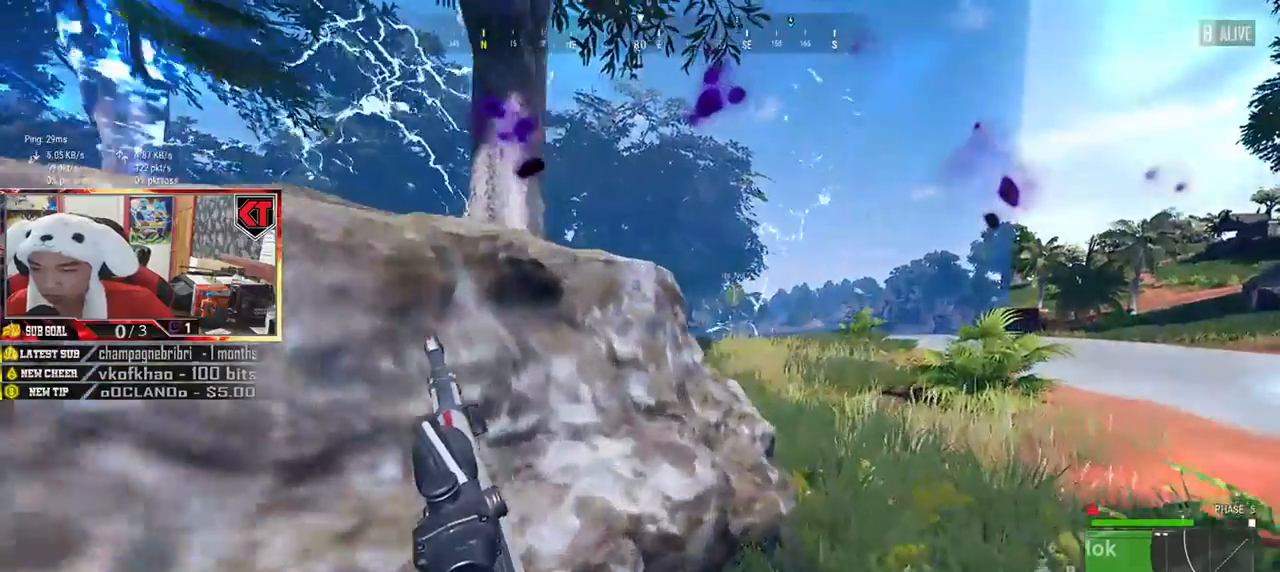
{"keys": ["d", "w"], "mouse": [], "events": [[200, "ctrl", "down"], [300, "shift", "up"], [317, "ctrl", "up"], [417, "tab", "down"], [467, "tab", "up"]]}
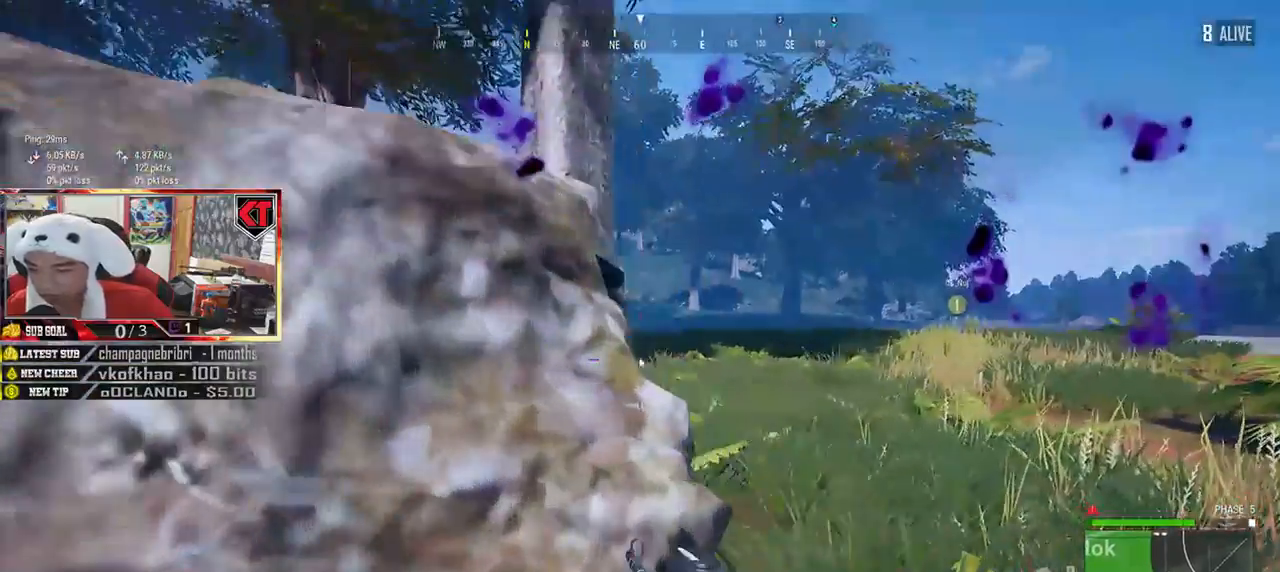
{"keys": [], "mouse": ["right"], "events": [[16, "d", "up"], [66, "w", "up"], [133, "a", "down"], [200, "a", "up"], [467, "mouse_right", "down"]]}
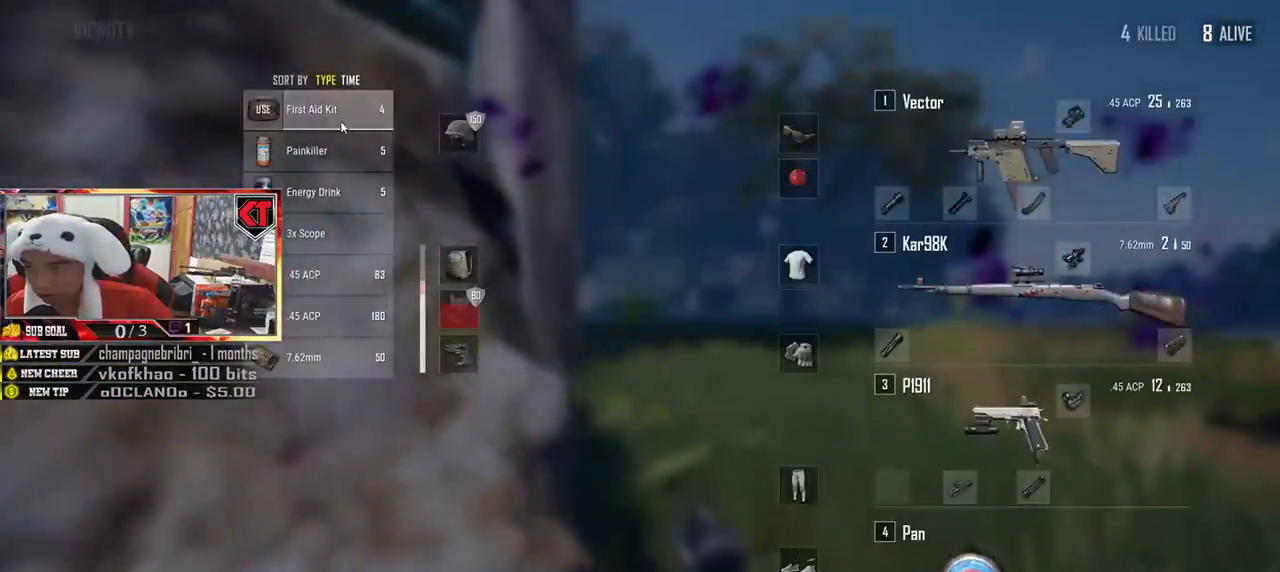
{"keys": [], "mouse": [], "events": [[34, "mouse_right", "up"], [150, "tab", "down"], [267, "tab", "up"]]}
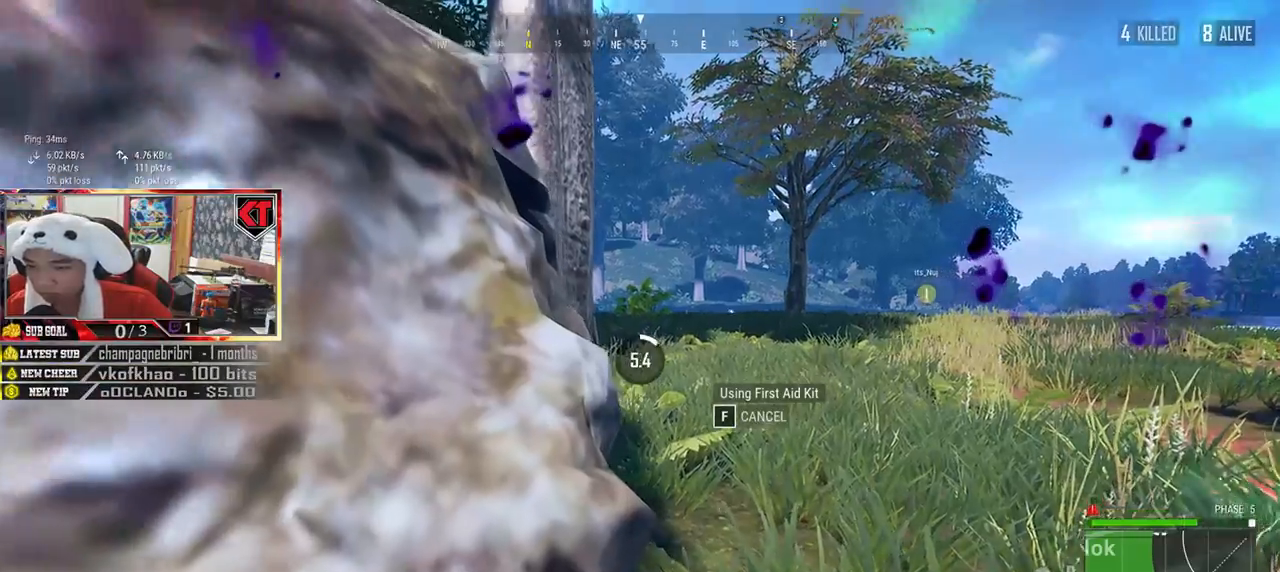
{"keys": [], "mouse": [], "events": []}
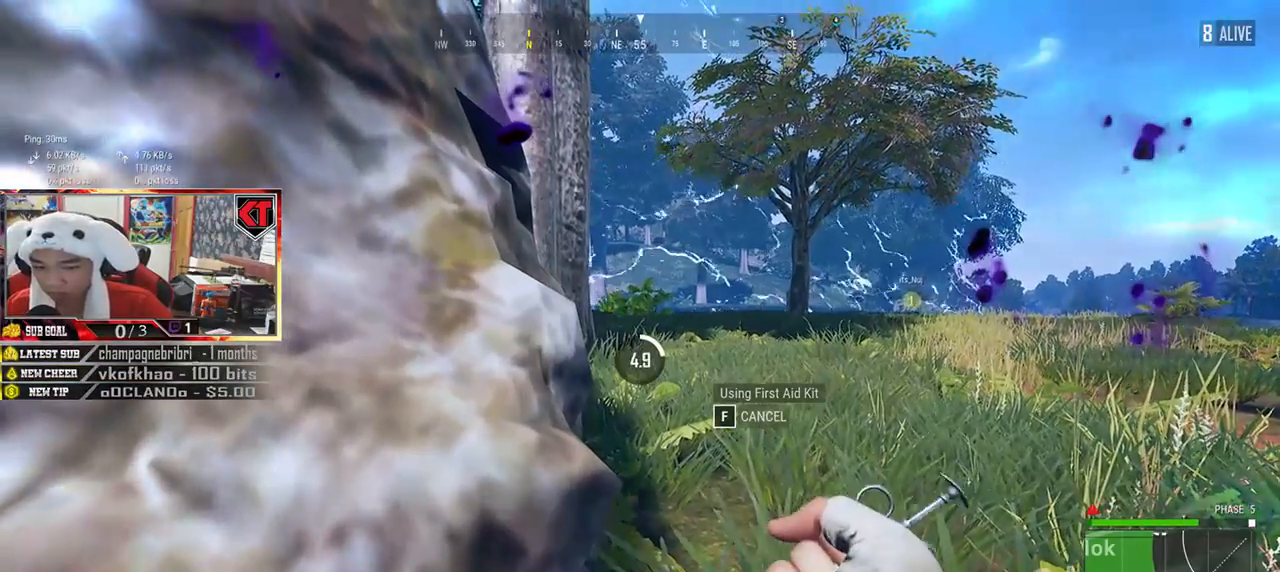
{"keys": [], "mouse": [], "events": []}
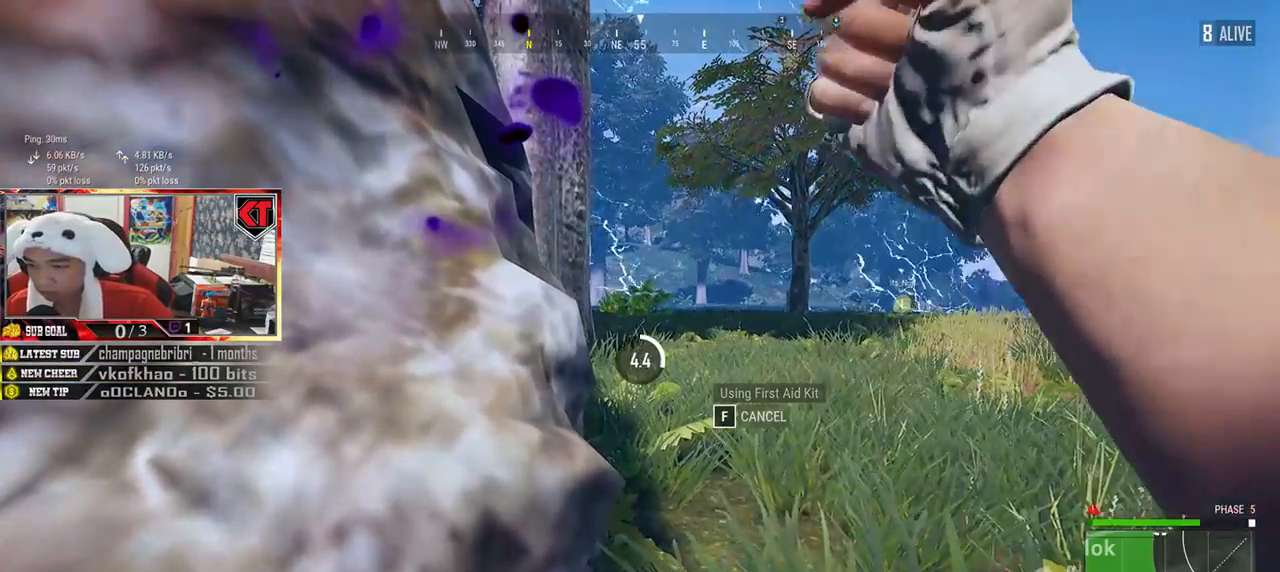
{"keys": [], "mouse": [], "events": []}
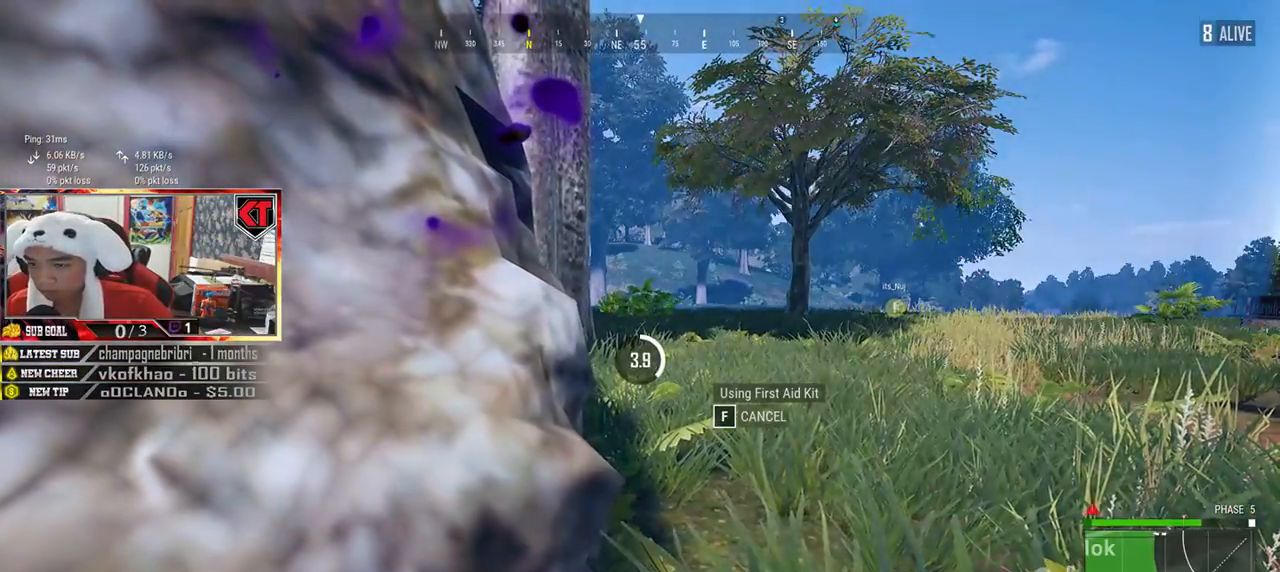
{"keys": ["a"], "mouse": [], "events": [[100, "a", "down"], [200, "a", "up"], [300, "a", "down"], [434, "a", "up"], [501, "a", "down"]]}
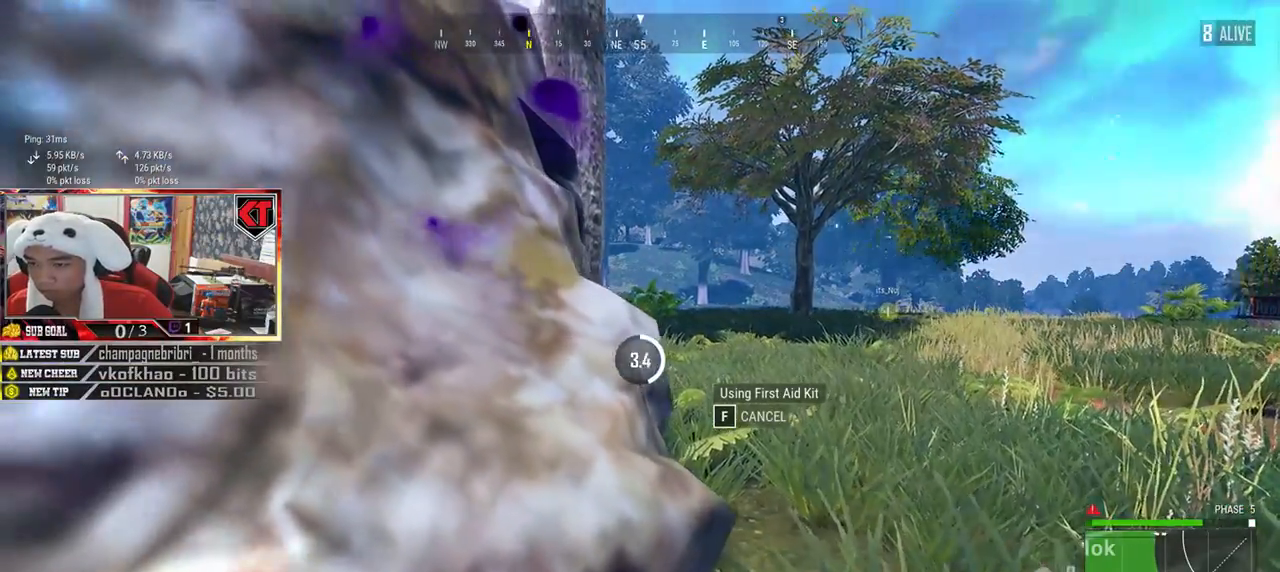
{"keys": ["a"], "mouse": [], "events": [[100, "a", "up"], [200, "a", "down"], [333, "a", "up"], [400, "a", "down"]]}
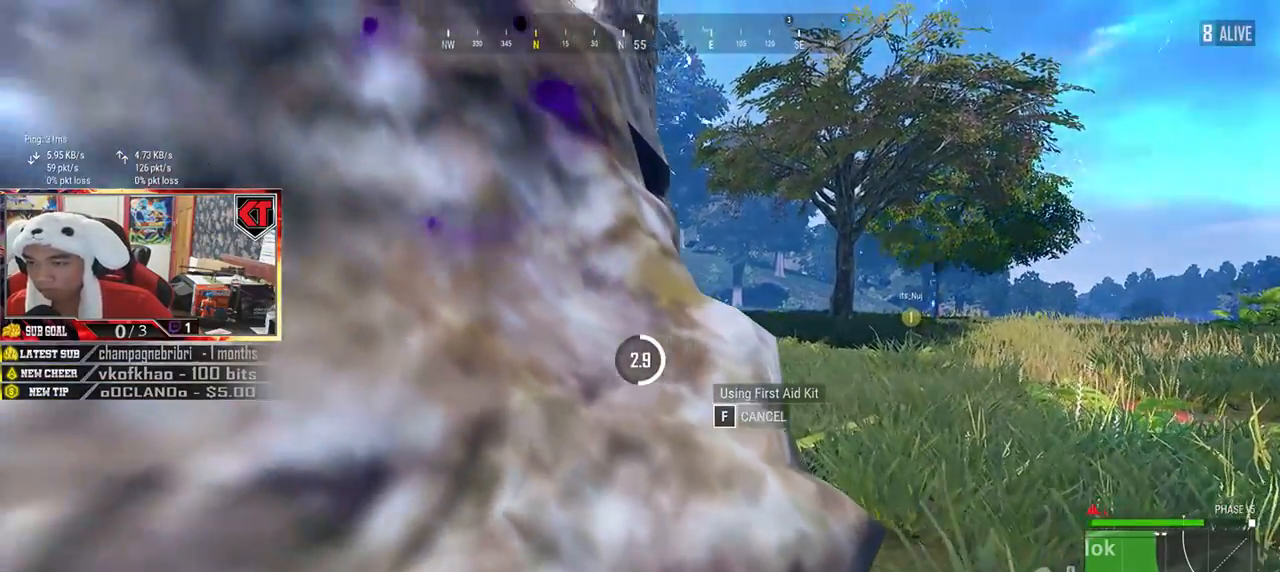
{"keys": [], "mouse": [], "events": [[50, "a", "up"], [217, "a", "down"], [351, "a", "up"]]}
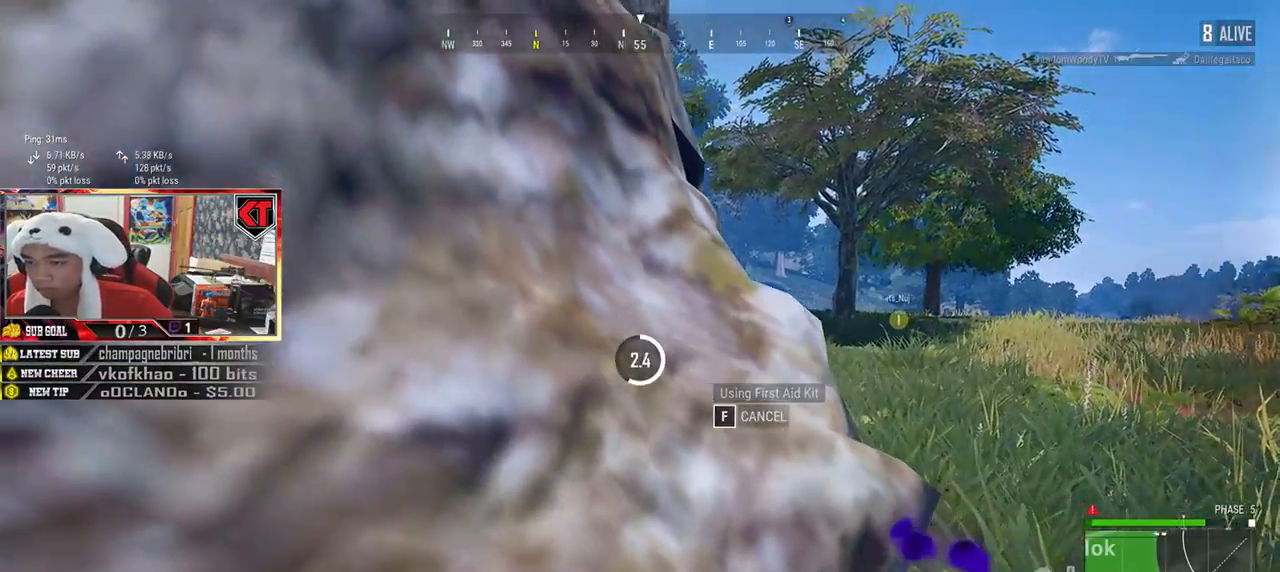
{"keys": [], "mouse": [], "events": [[16, "a", "down"], [100, "a", "up"]]}
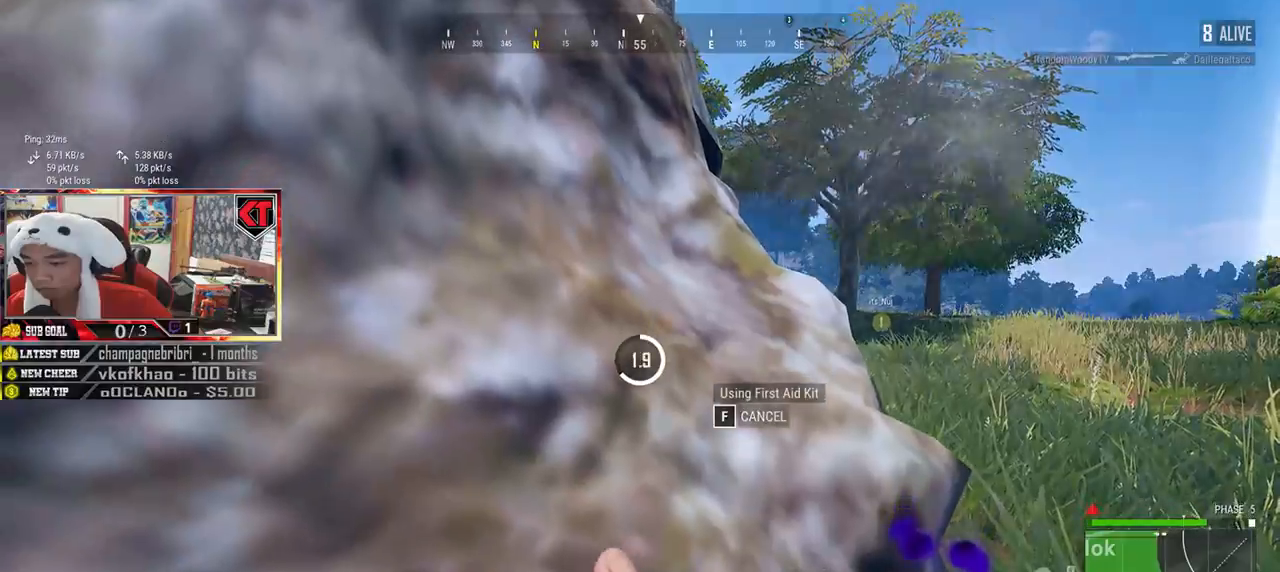
{"keys": [], "mouse": [], "events": []}